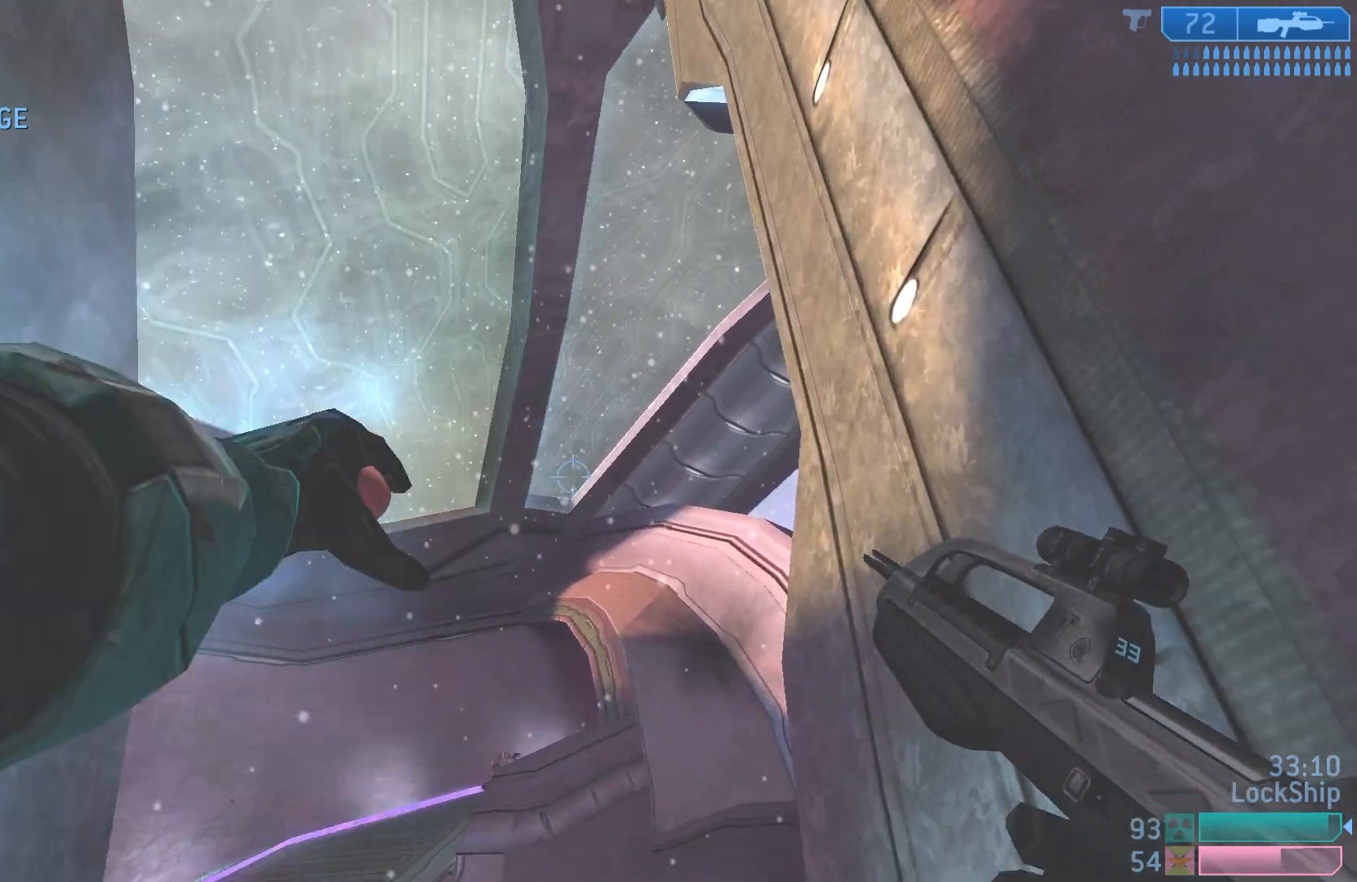
Gameplay with a controller (PlayStation layout); each line is a JSON object with the inputs held at the frame after it. "events" lists button and stick changes between this image and that frame as [ms after this image, input, new state], when the widget could be followed in between.
{"buttons": [], "left_stick": "right", "right_stick": "left", "events": [[17, "right_stick", "center"], [67, "right_stick", "down"], [217, "right_stick", "down-left"], [350, "right_stick", "left"], [450, "left_stick", "right"]]}
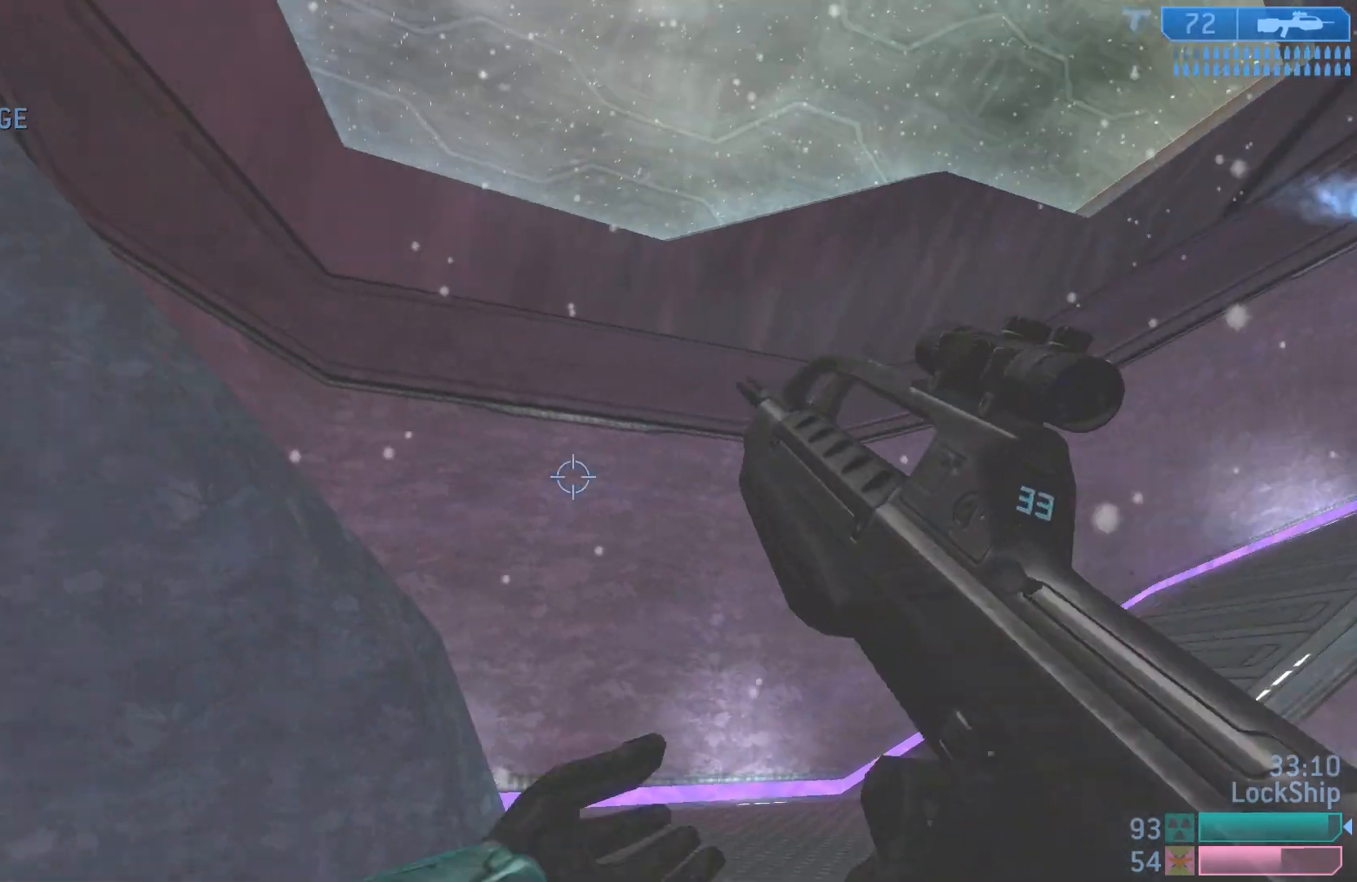
{"buttons": [], "left_stick": "down-right", "right_stick": "up-left", "events": [[117, "left_stick", "down-right"], [267, "right_stick", "up-left"]]}
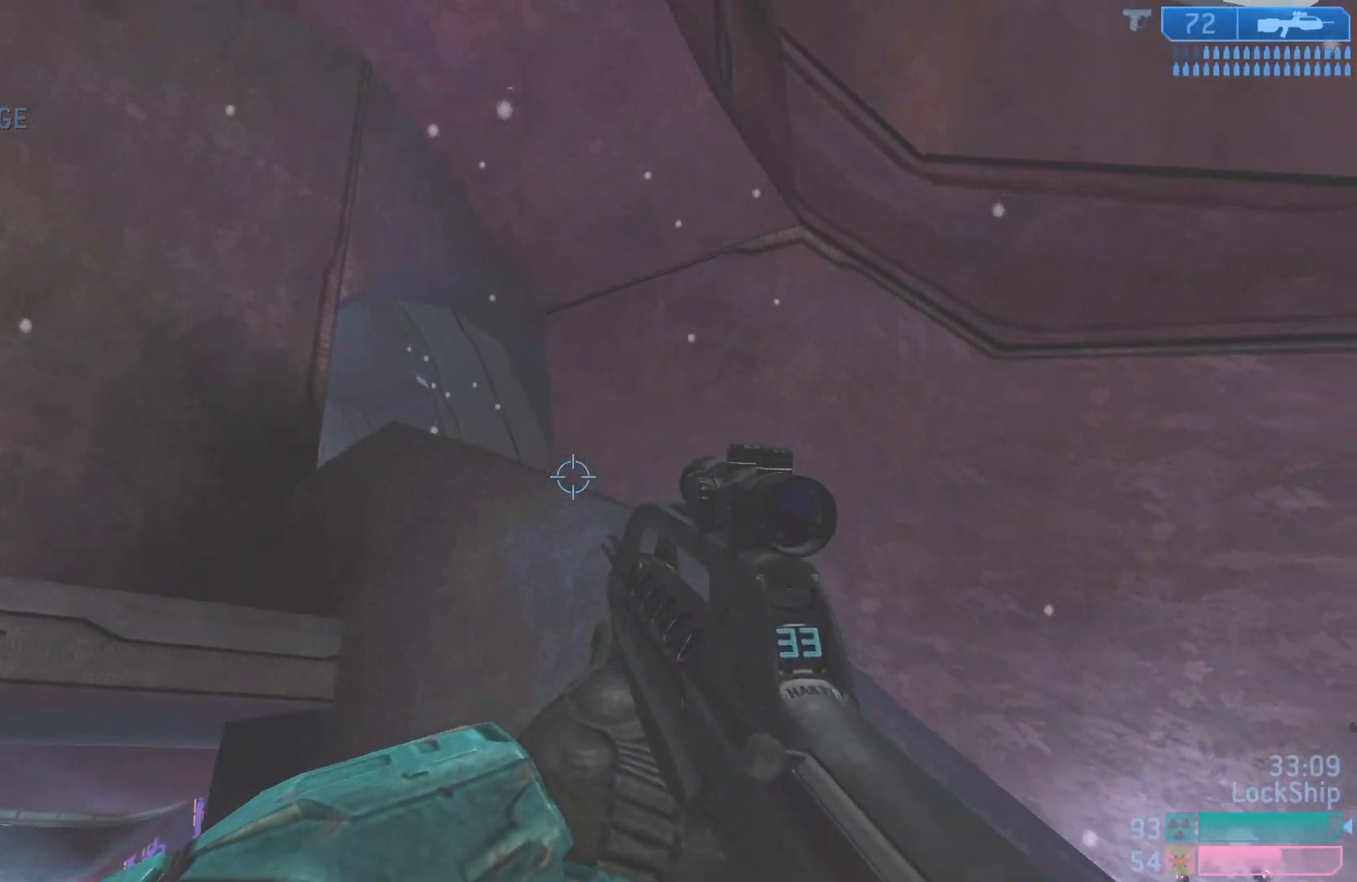
{"buttons": [], "left_stick": "up-left", "right_stick": "down", "events": [[150, "left_stick", "center"], [167, "L2", "down"], [333, "L2", "up"], [383, "left_stick", "up-left"], [383, "right_stick", "center"], [500, "right_stick", "down"]]}
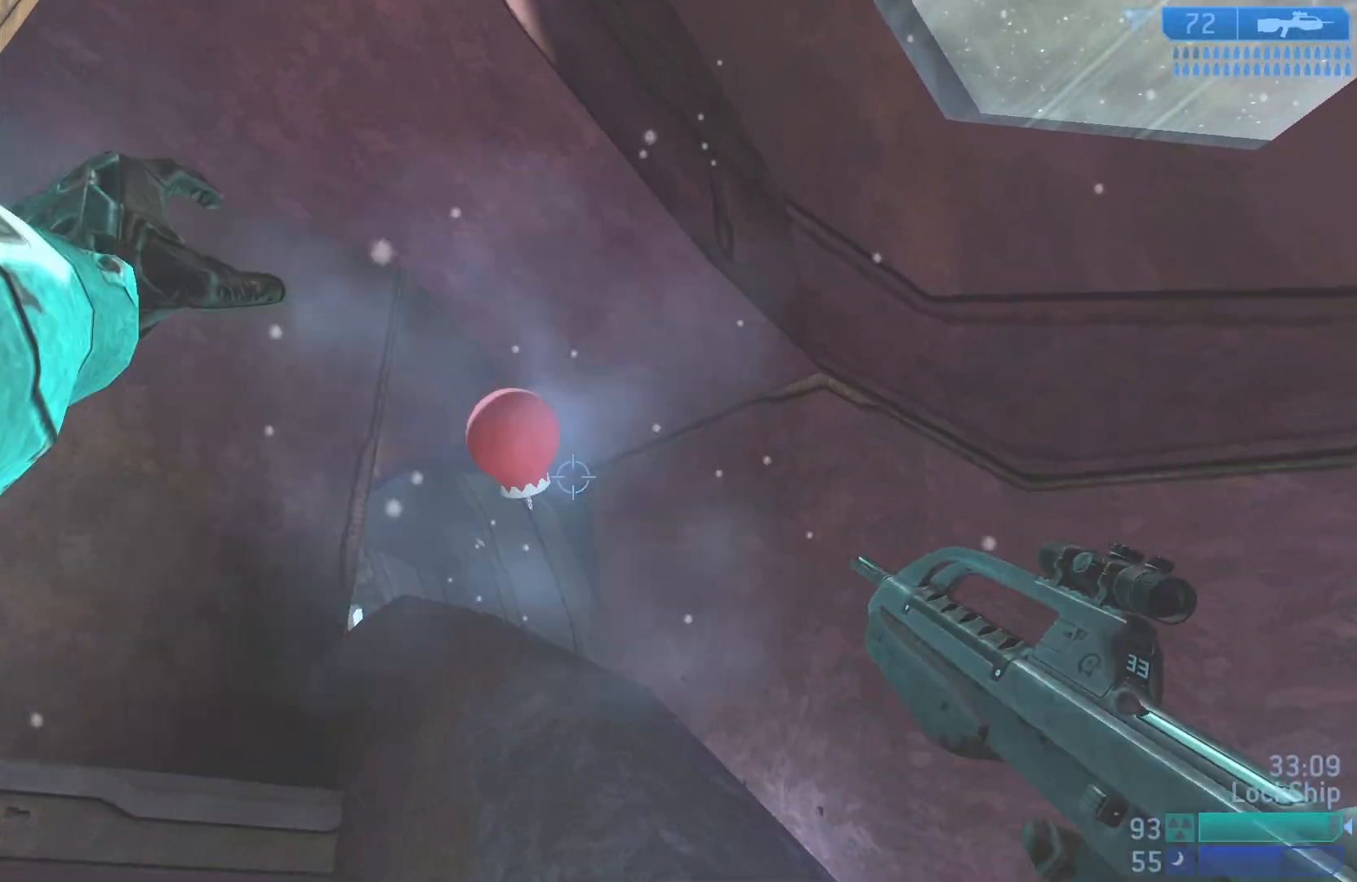
{"buttons": [], "left_stick": "up-left", "right_stick": "down", "events": []}
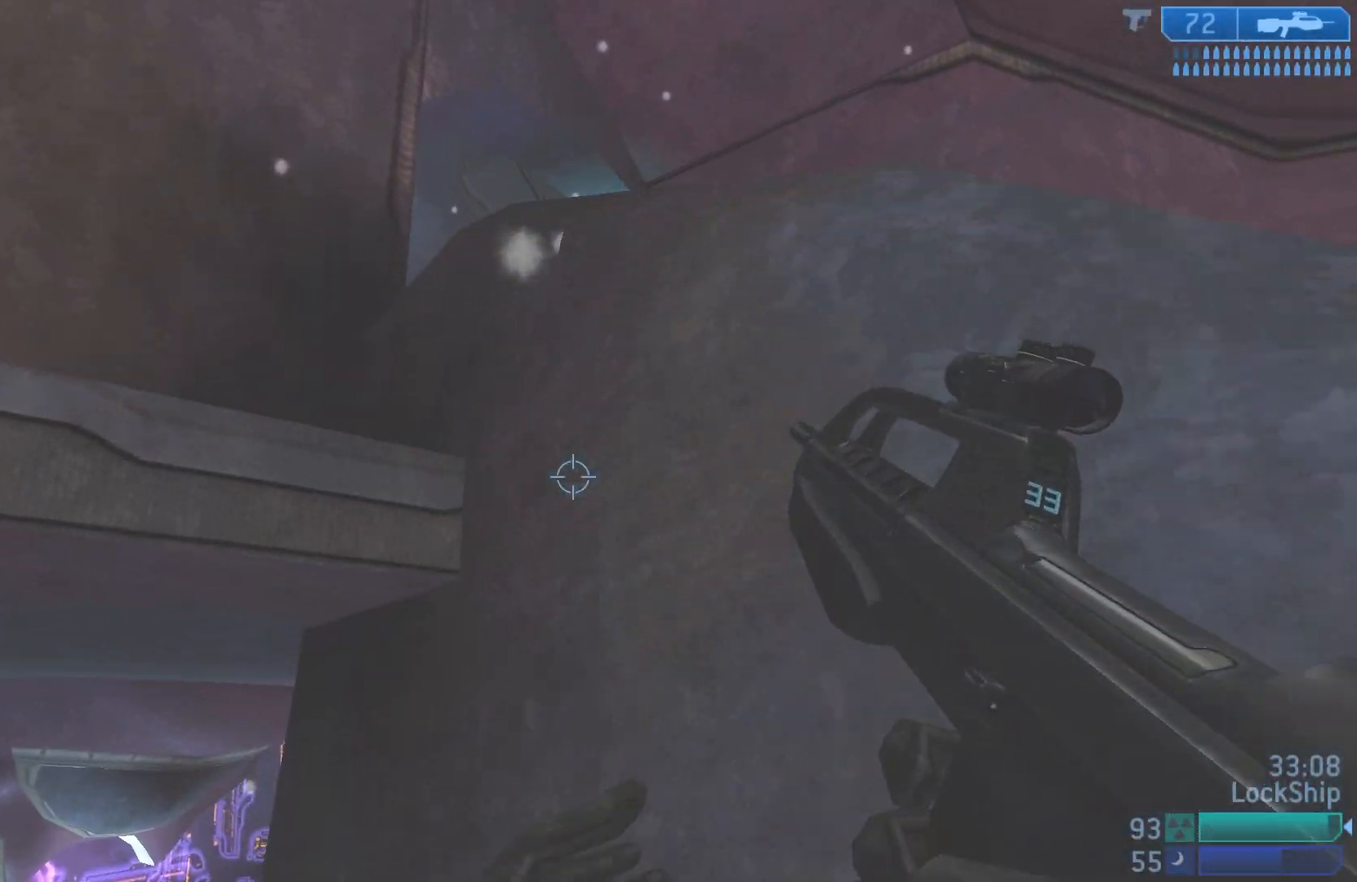
{"buttons": [], "left_stick": "up-left", "right_stick": "down", "events": []}
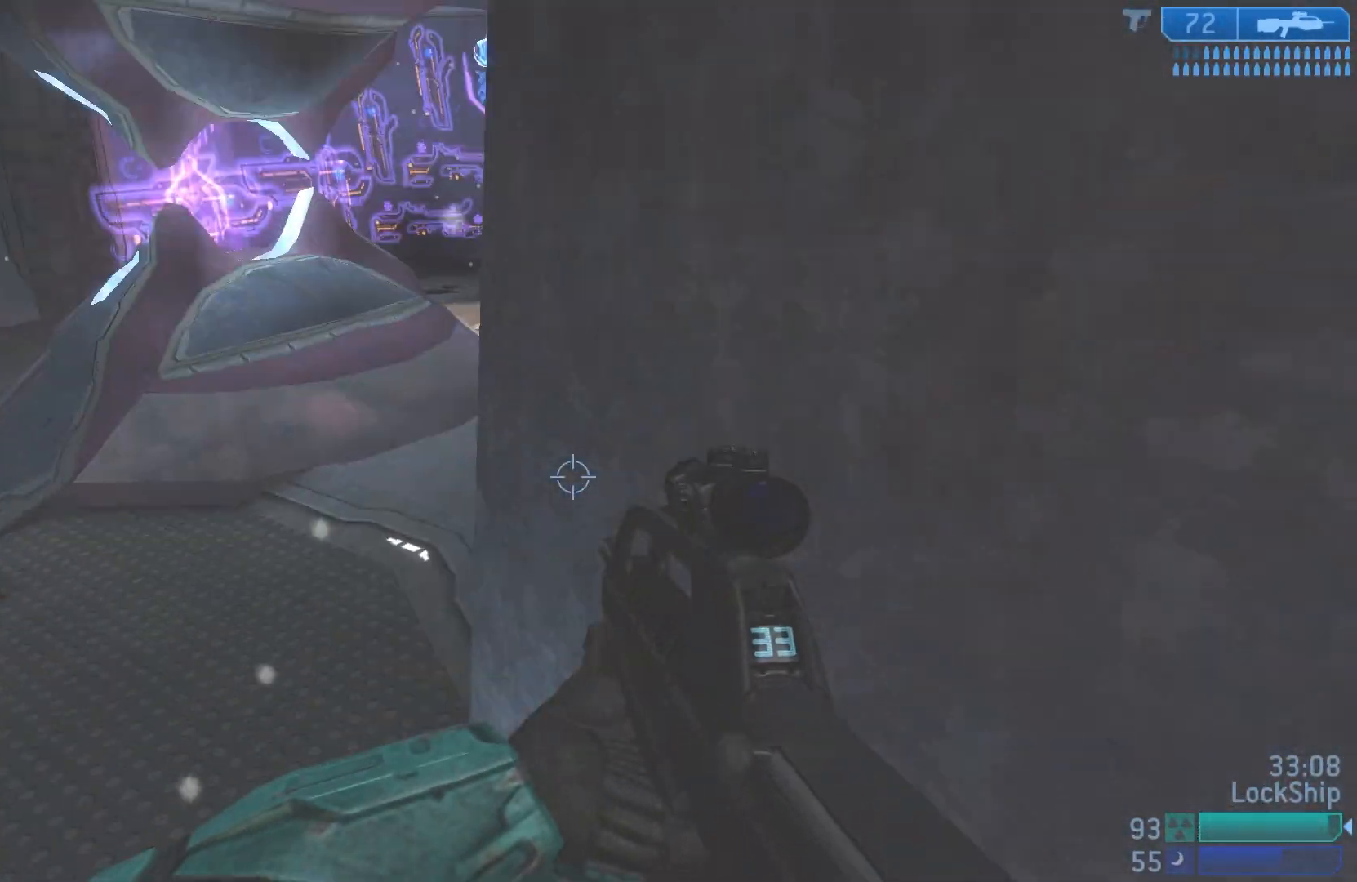
{"buttons": [], "left_stick": "up-right", "right_stick": "down-right", "events": [[50, "right_stick", "center"], [183, "SQUARE", "down"], [233, "SQUARE", "up"], [417, "right_stick", "down"], [467, "right_stick", "down-right"], [483, "left_stick", "up-right"]]}
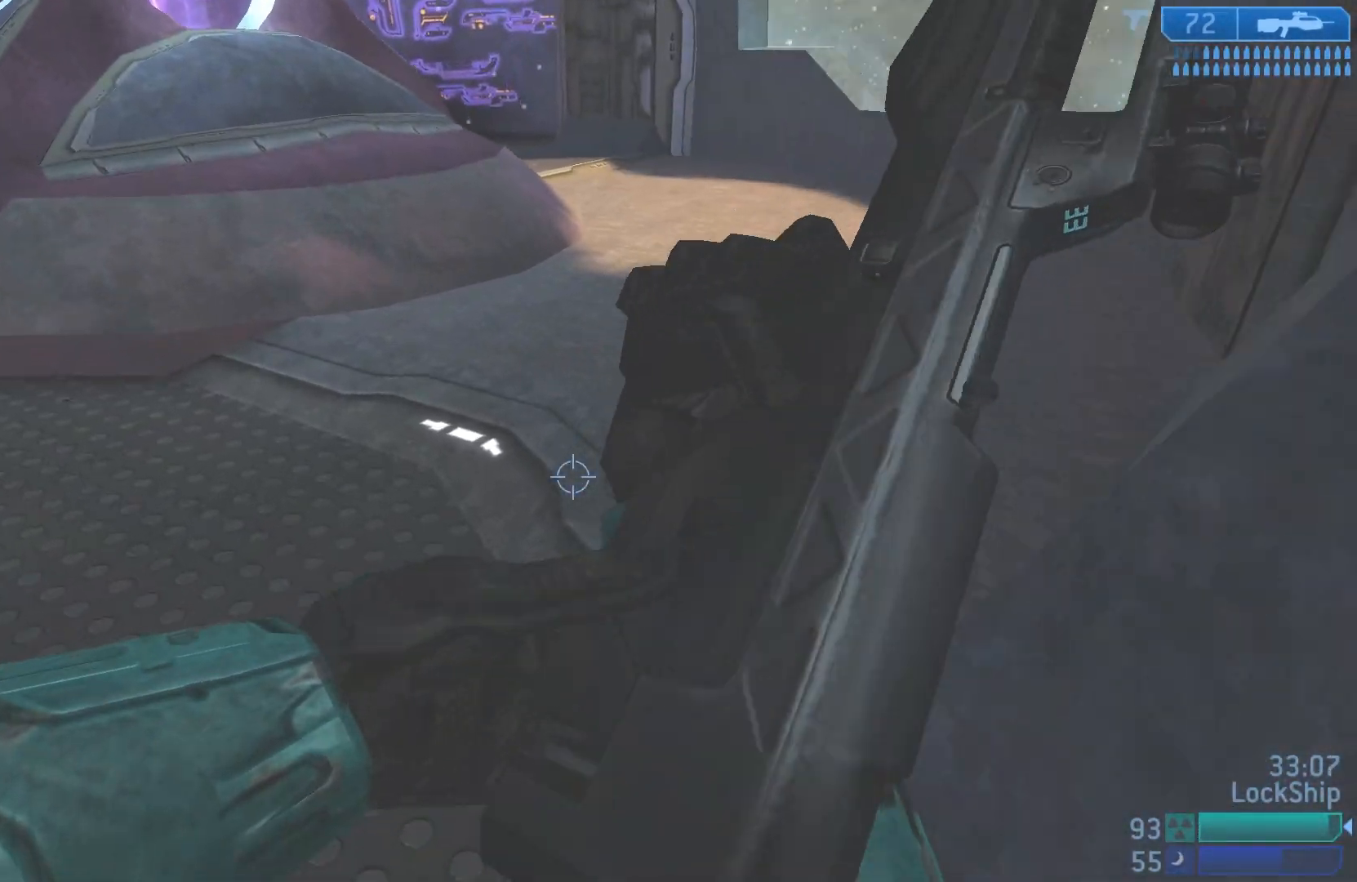
{"buttons": [], "left_stick": "up-right", "right_stick": "down-left", "events": [[83, "right_stick", "center"], [133, "right_stick", "down-left"]]}
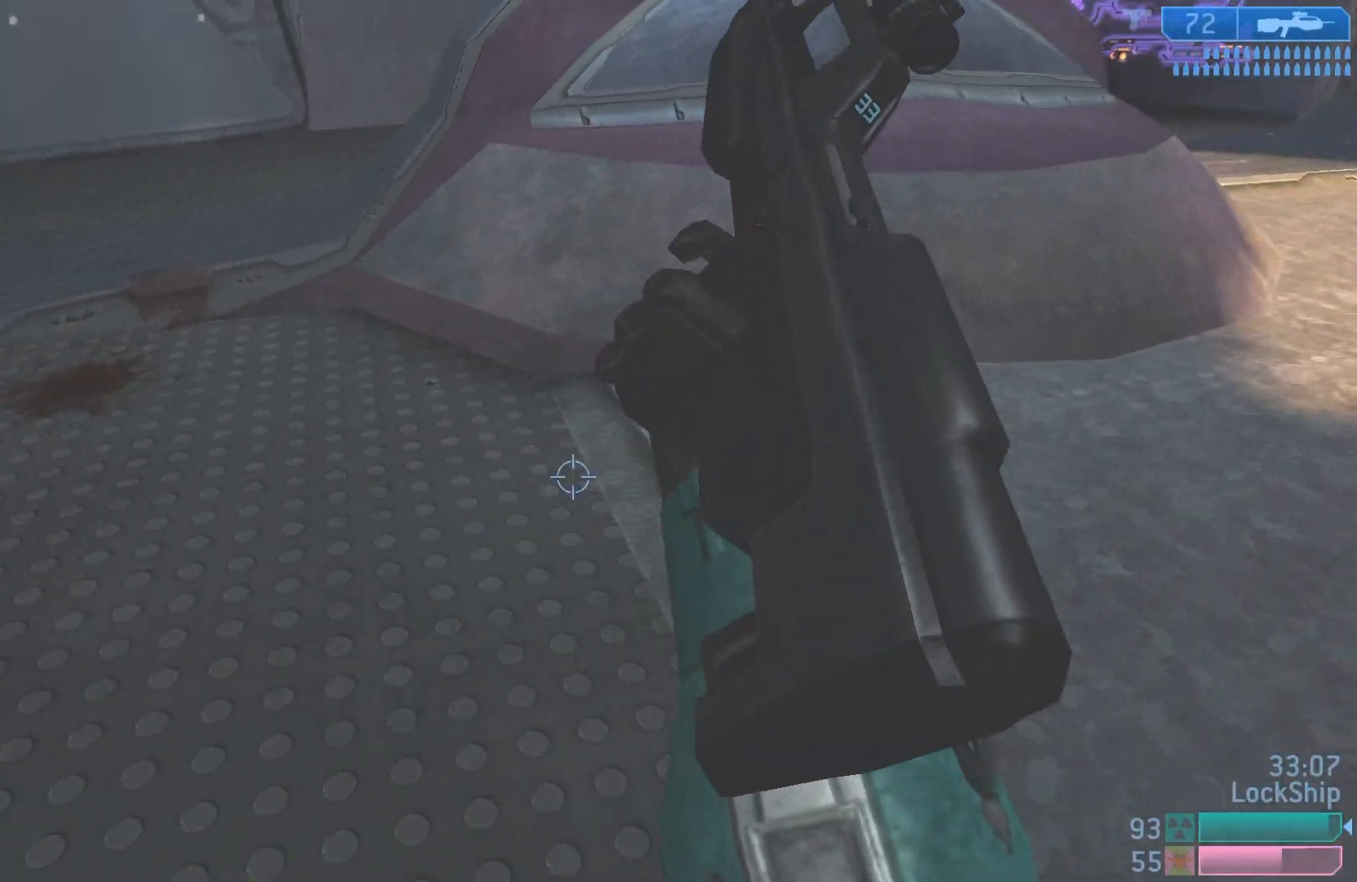
{"buttons": [], "left_stick": "down", "right_stick": "left", "events": [[33, "right_stick", "center"], [50, "left_stick", "center"], [150, "left_stick", "down"], [433, "right_stick", "left"]]}
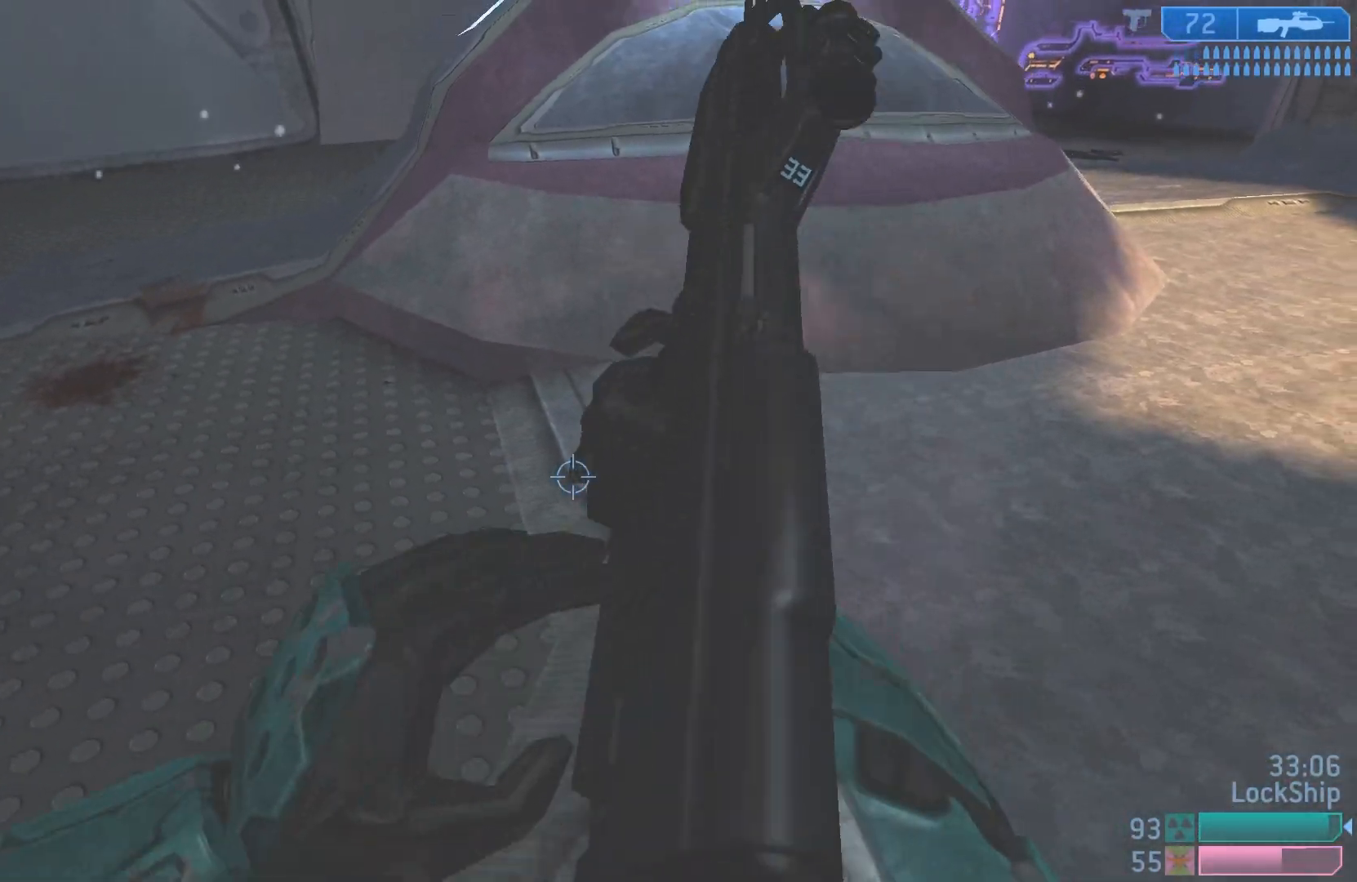
{"buttons": [], "left_stick": "center", "right_stick": "left", "events": [[100, "left_stick", "center"], [100, "right_stick", "center"], [267, "right_stick", "left"]]}
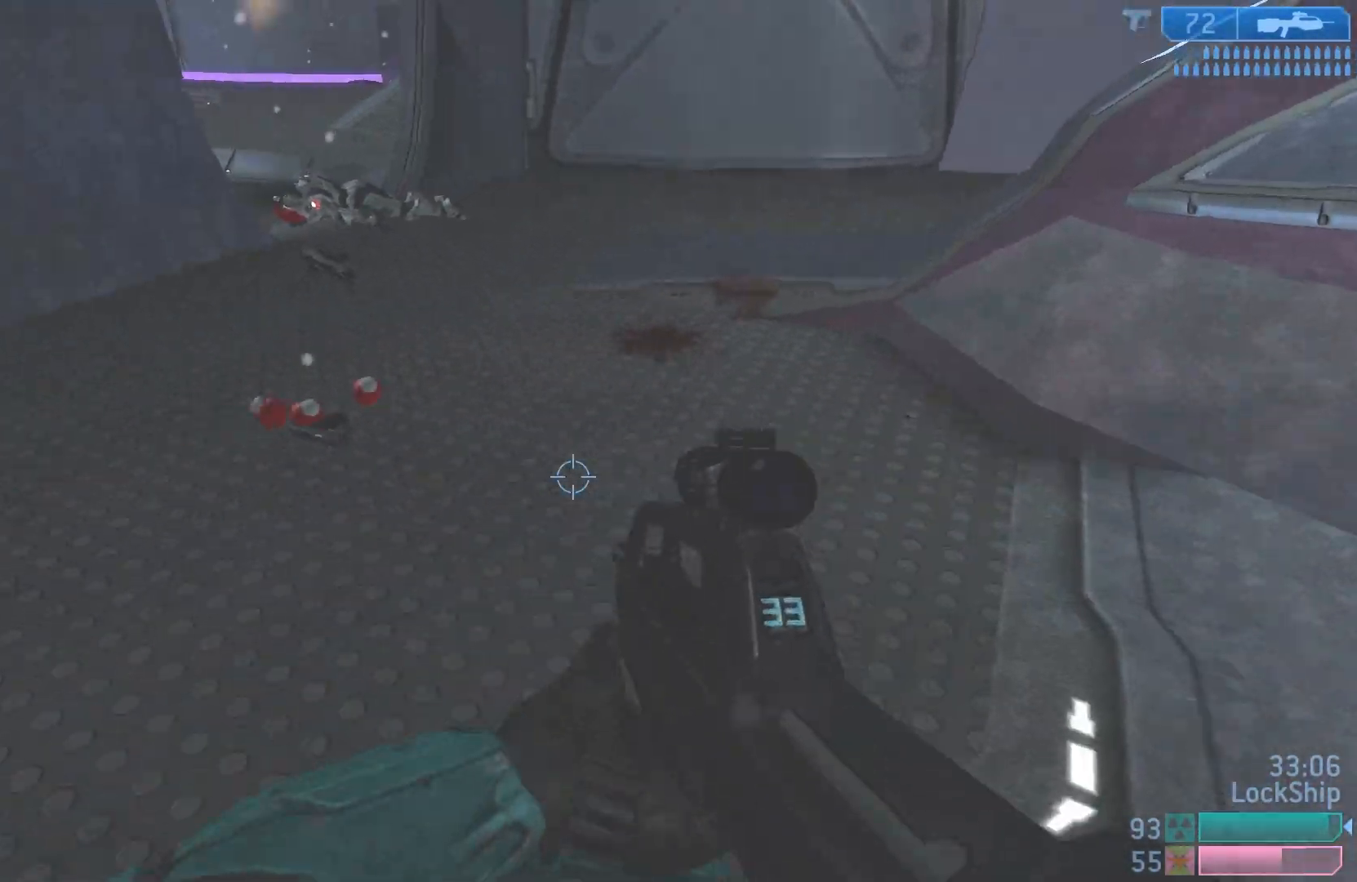
{"buttons": ["L1"], "left_stick": "up-left", "right_stick": "left", "events": [[33, "left_stick", "up-left"], [117, "L1", "down"], [300, "right_stick", "down"], [483, "right_stick", "left"]]}
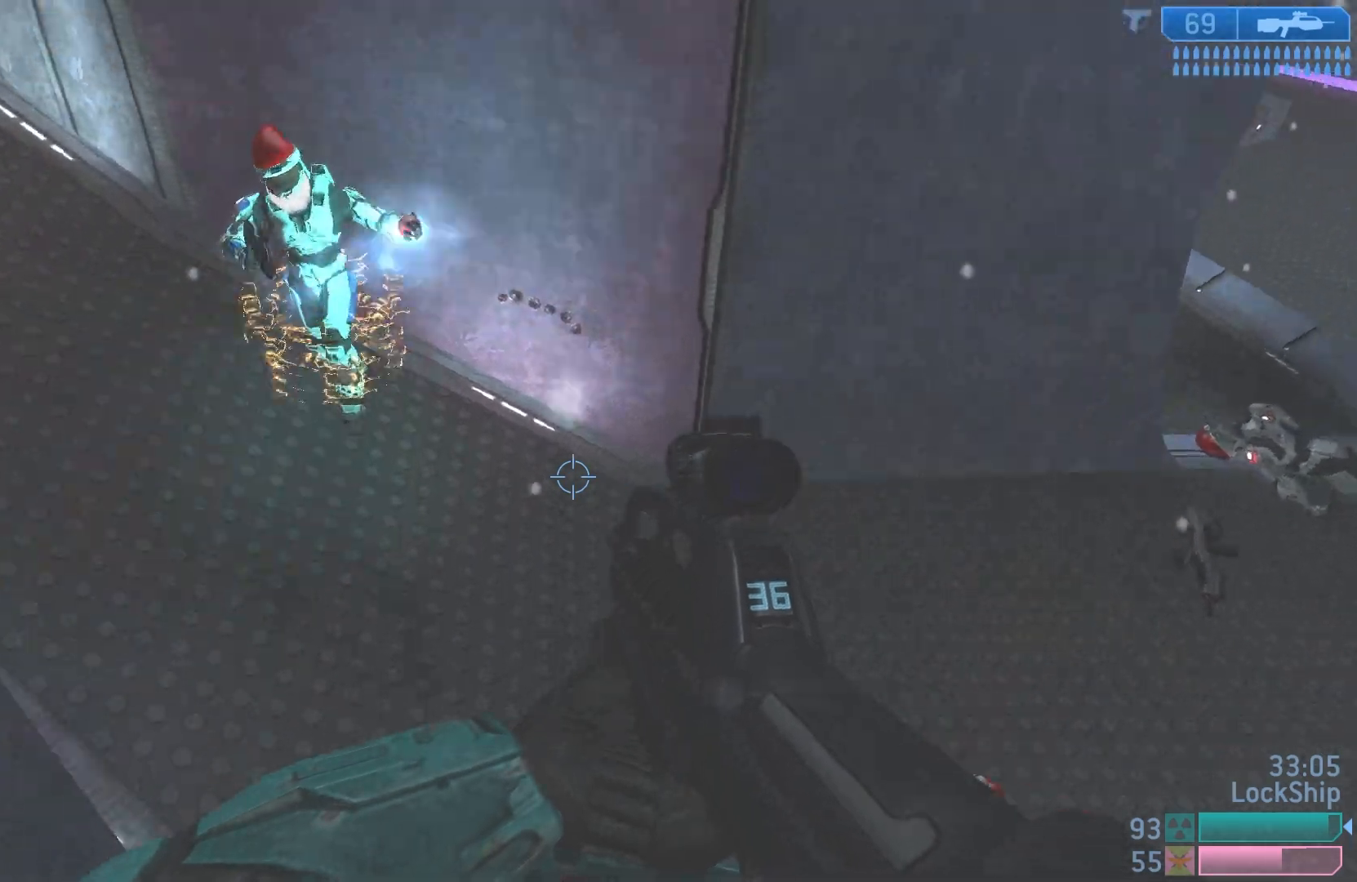
{"buttons": ["R2"], "left_stick": "up", "right_stick": "up", "events": [[183, "right_stick", "up"], [217, "left_stick", "up"], [300, "right_stick", "up-left"], [333, "L1", "up"], [433, "R2", "down"], [450, "right_stick", "up"]]}
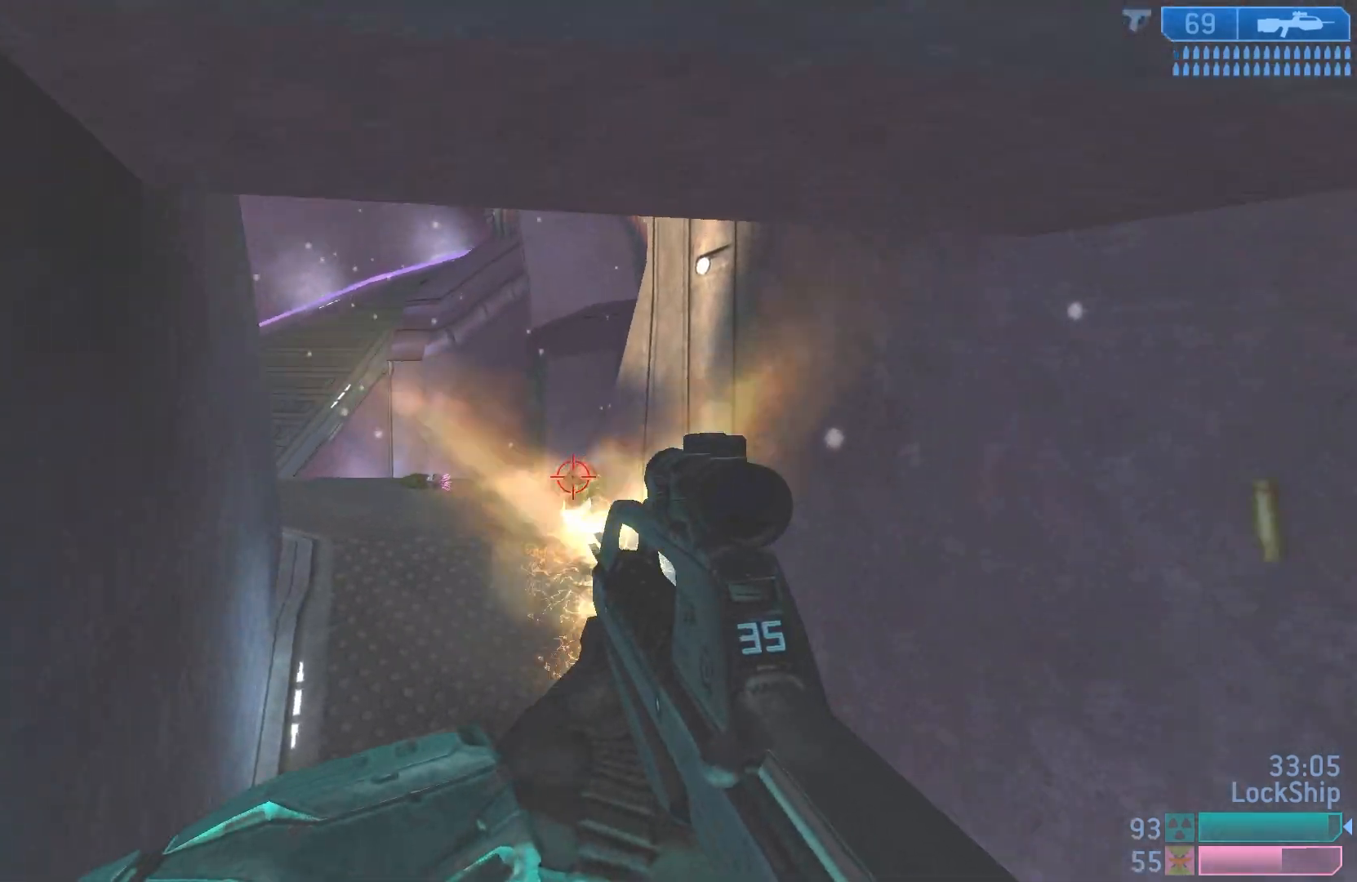
{"buttons": [], "left_stick": "up", "right_stick": "up-left", "events": [[100, "R2", "up"], [117, "right_stick", "center"], [217, "right_stick", "left"], [267, "R2", "down"], [367, "right_stick", "up-left"], [467, "R2", "up"]]}
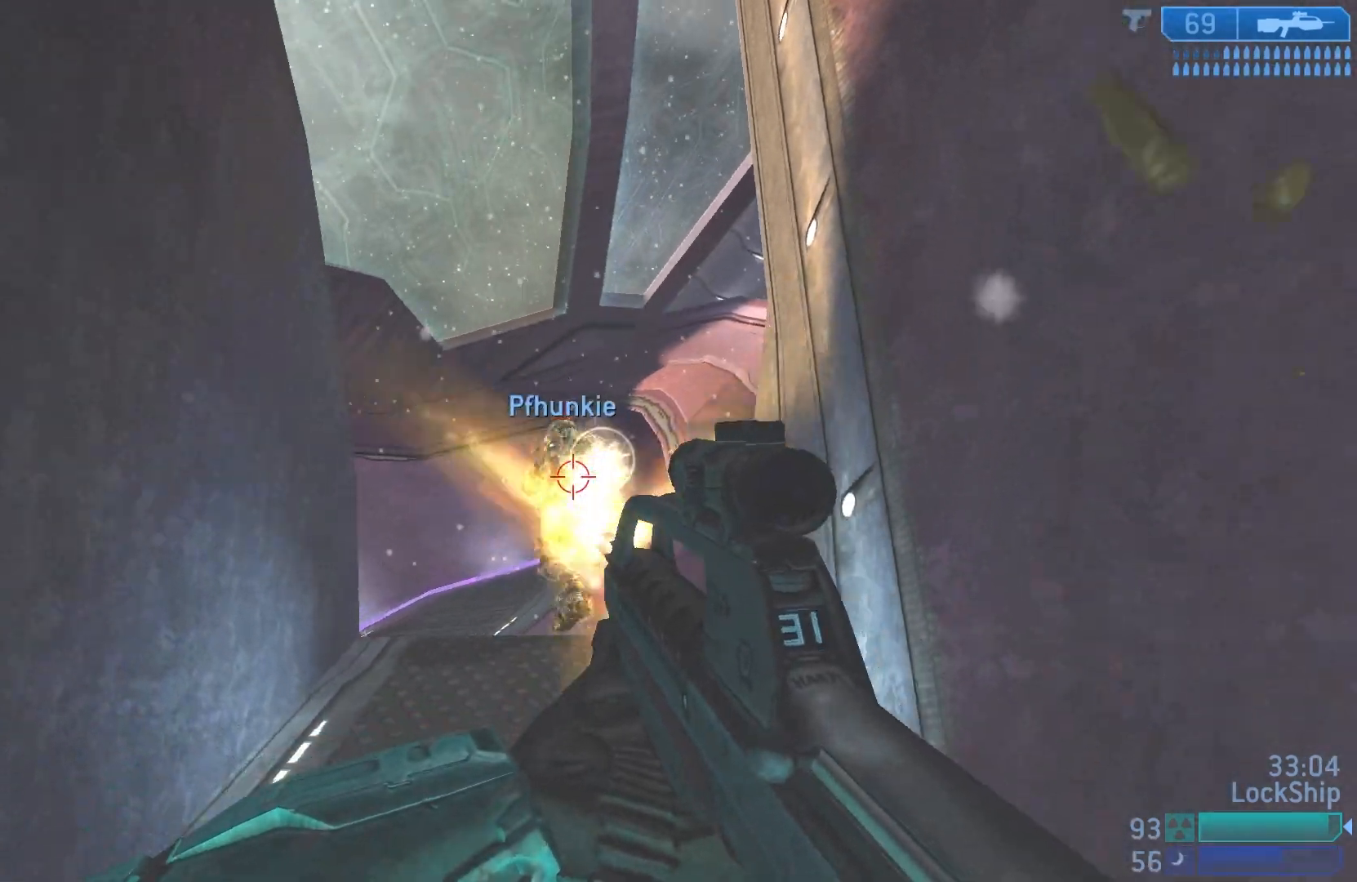
{"buttons": ["R1"], "left_stick": "up", "right_stick": "down-left", "events": [[50, "right_stick", "up"], [217, "R2", "down"], [317, "right_stick", "left"], [367, "right_stick", "down-left"], [433, "R1", "down"], [433, "R2", "up"]]}
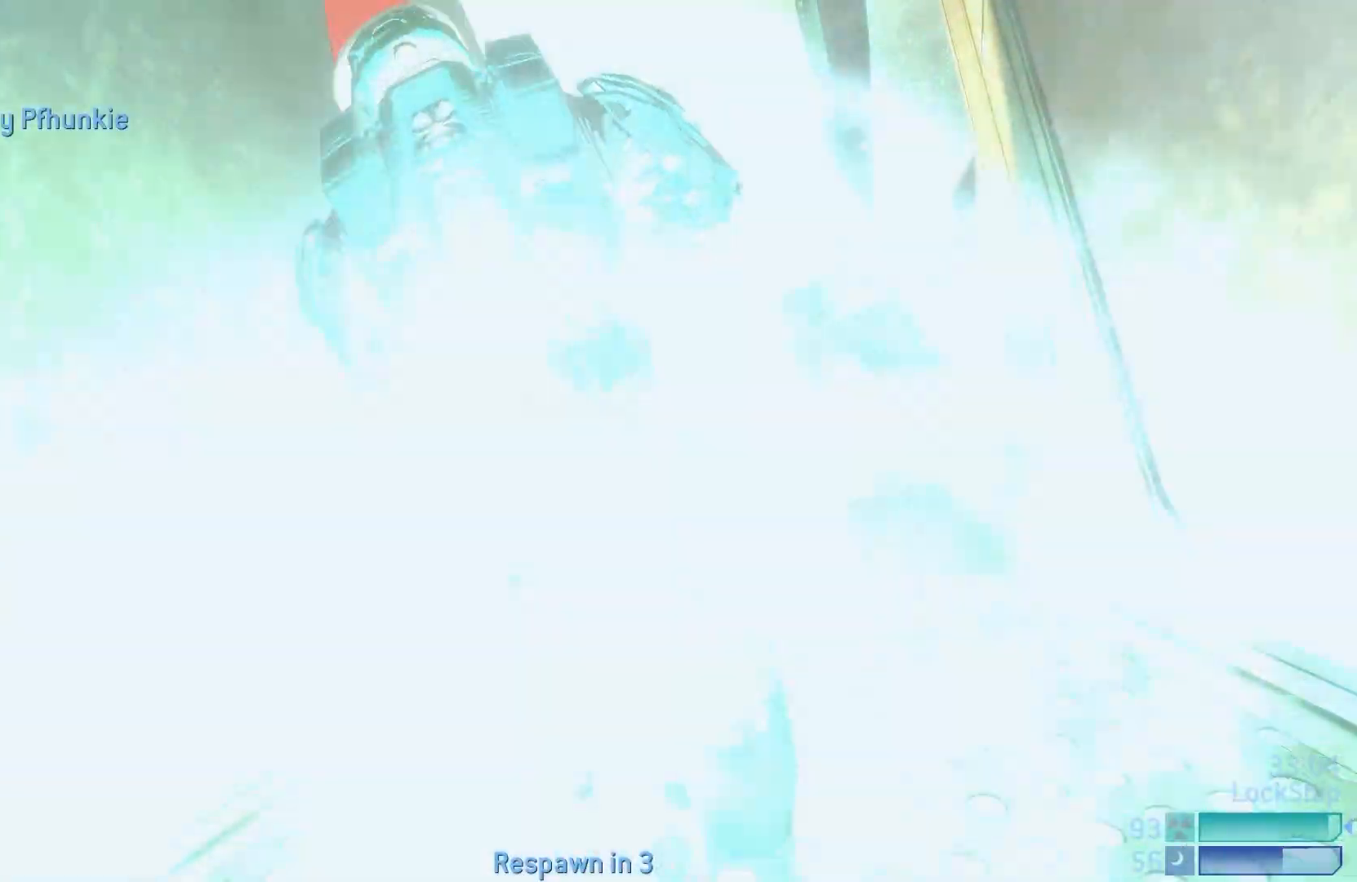
{"buttons": [], "left_stick": "center", "right_stick": "center"}
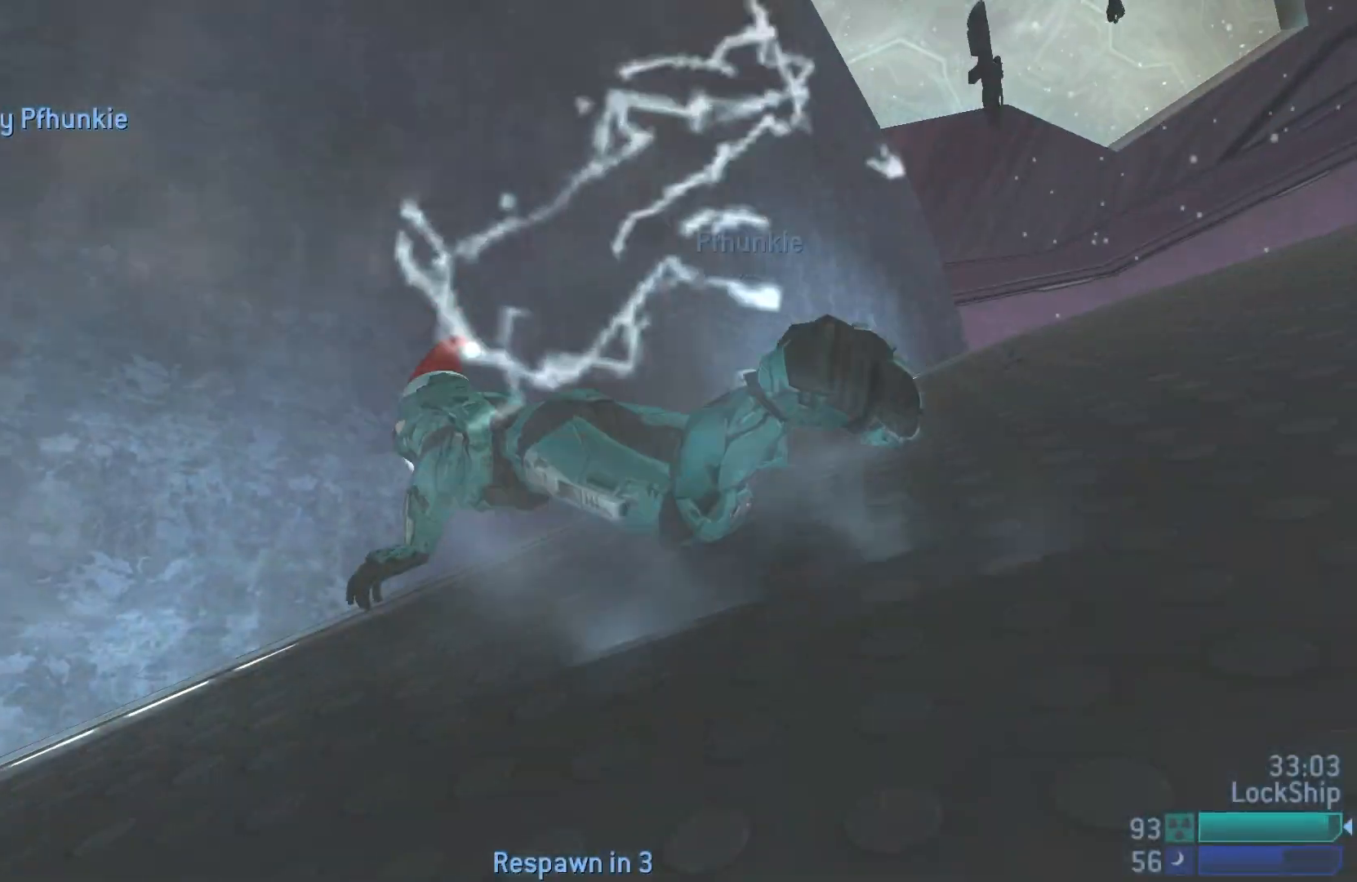
{"buttons": [], "left_stick": "center", "right_stick": "center", "events": []}
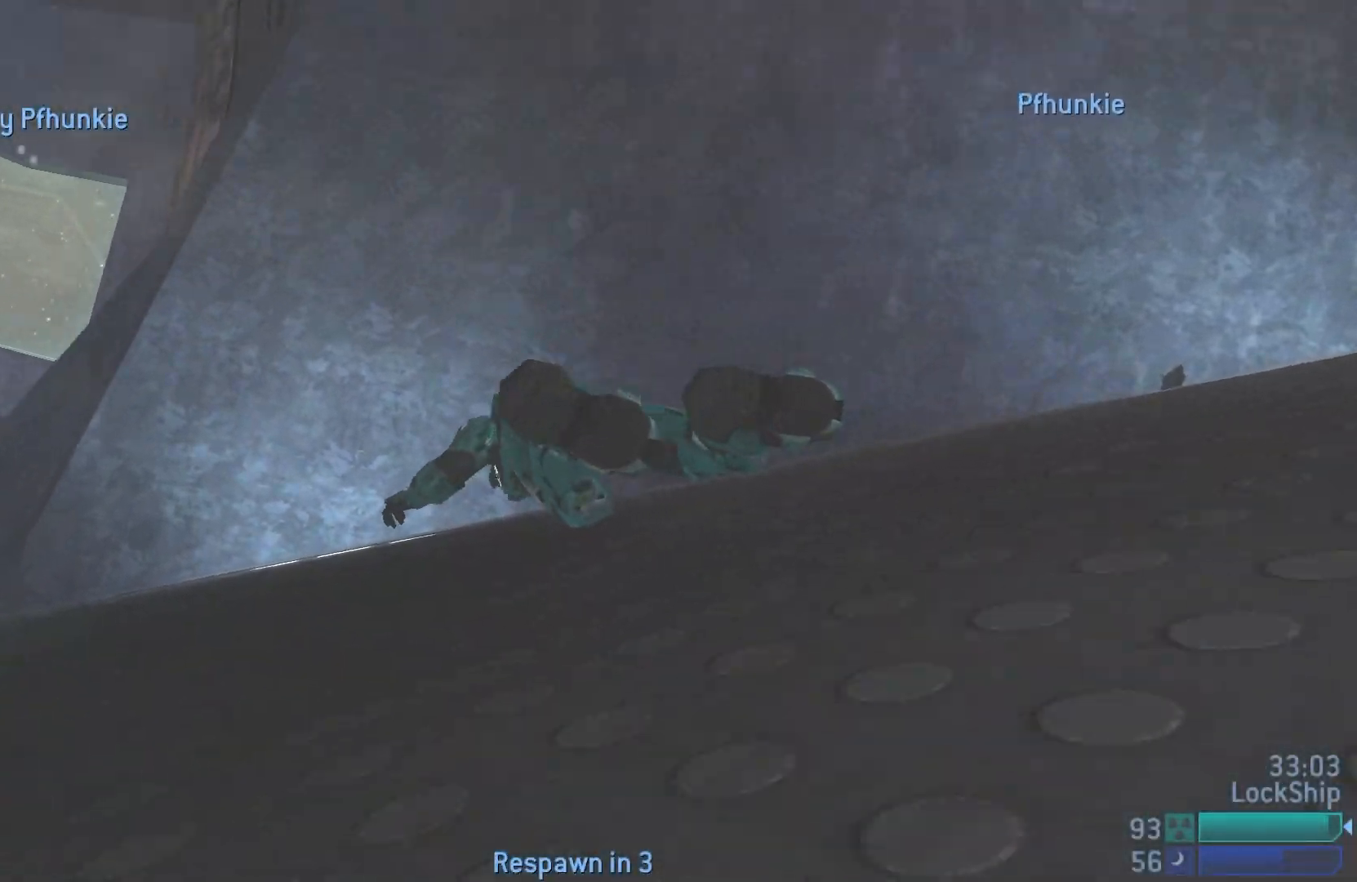
{"buttons": [], "left_stick": "center", "right_stick": "center", "events": []}
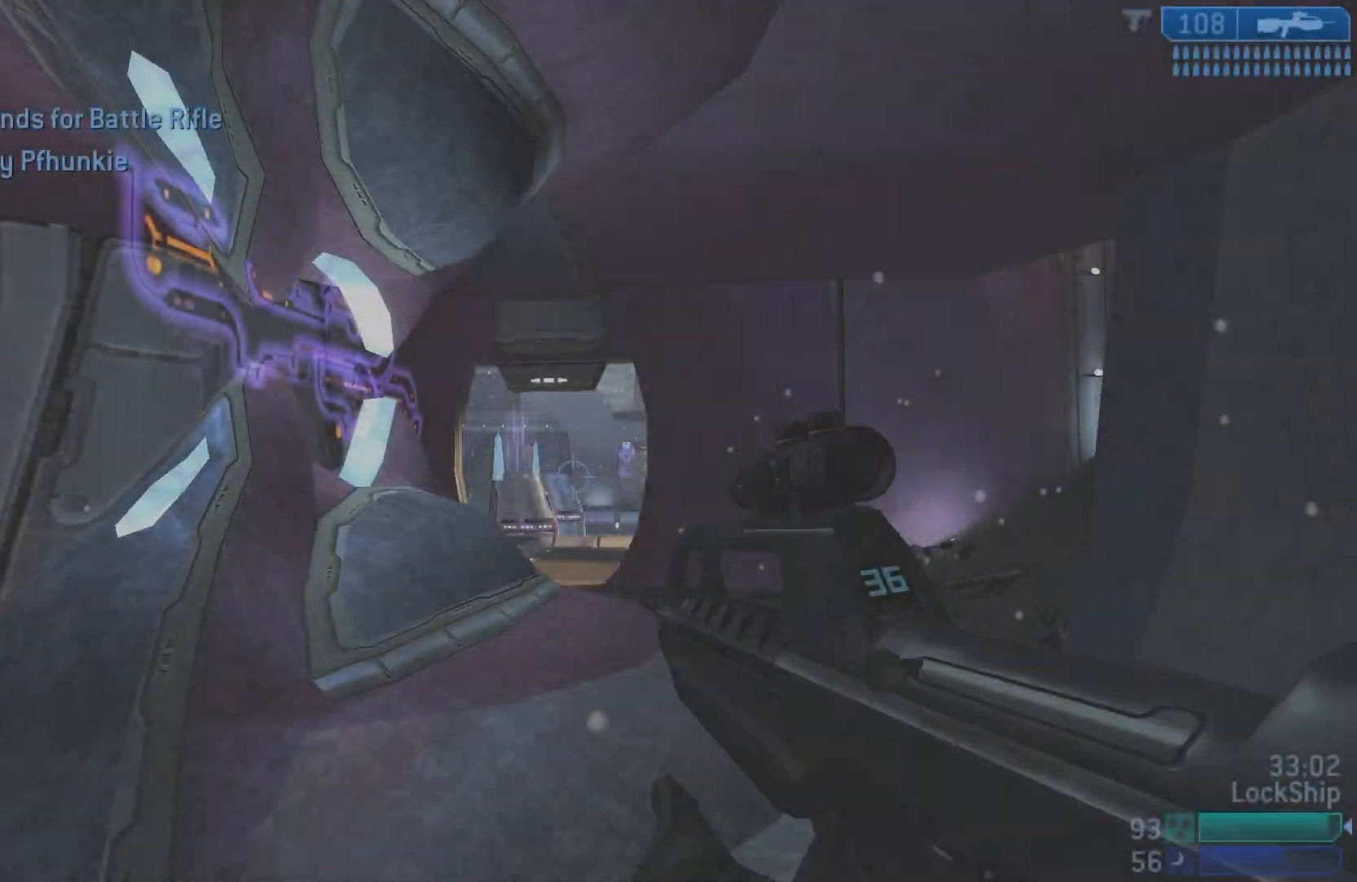
{"buttons": [], "left_stick": "up", "right_stick": "right", "events": [[167, "left_stick", "up"], [217, "left_stick", "up-right"], [350, "left_stick", "up"], [400, "right_stick", "right"]]}
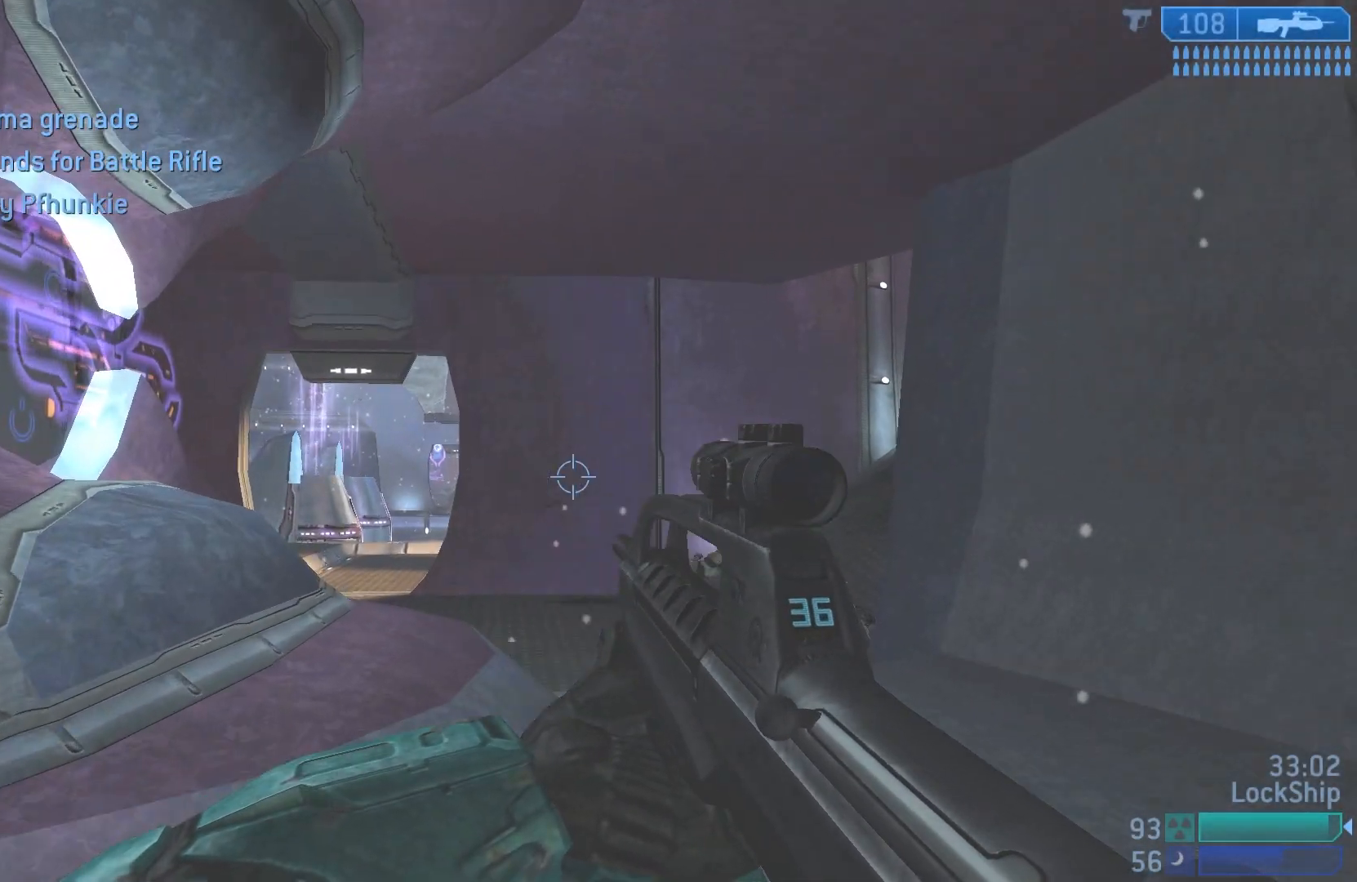
{"buttons": [], "left_stick": "up", "right_stick": "center", "events": [[33, "left_stick", "up-left"], [167, "right_stick", "center"], [183, "left_stick", "up"], [333, "right_stick", "right"], [483, "right_stick", "center"]]}
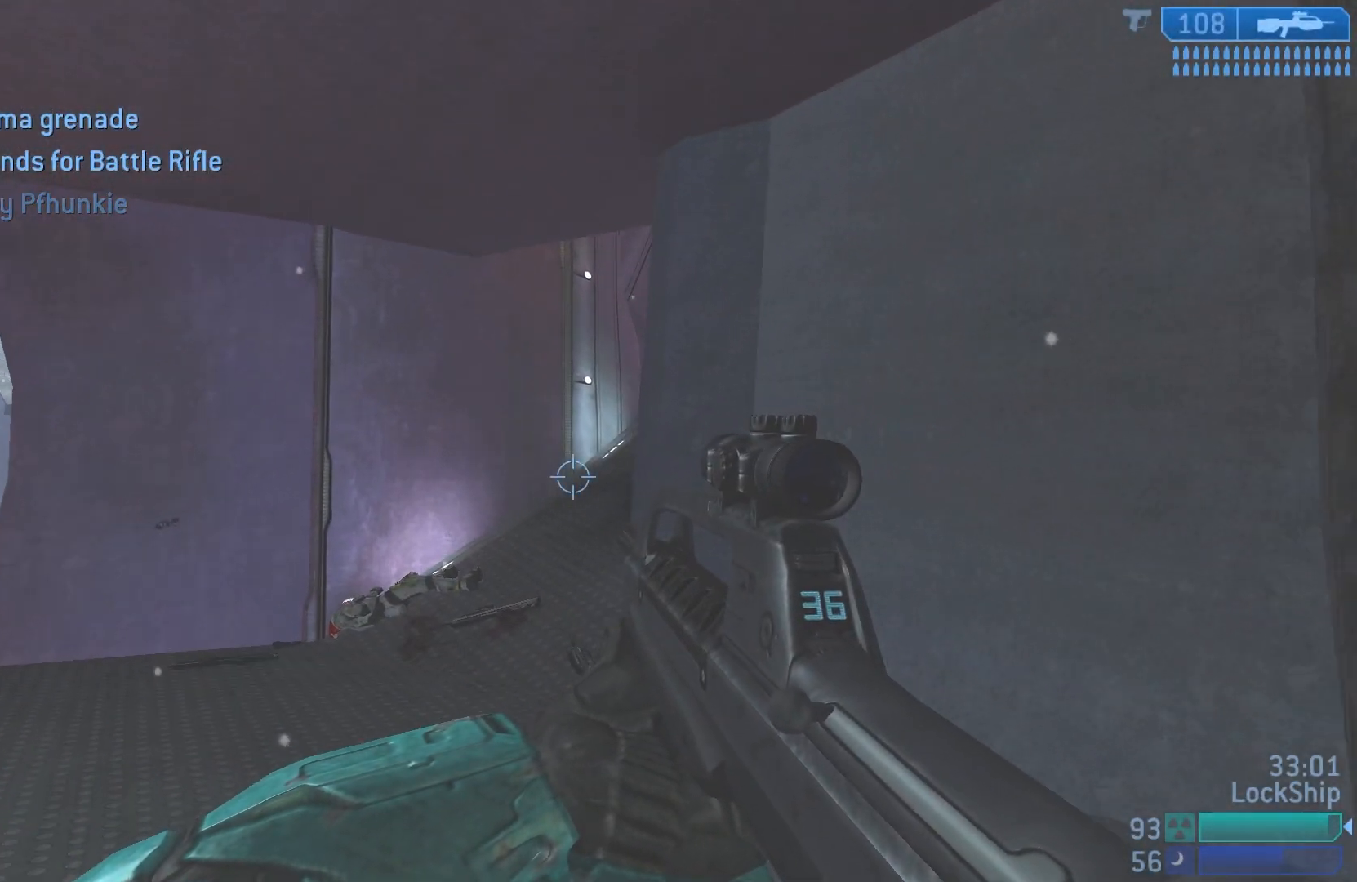
{"buttons": [], "left_stick": "up-right", "right_stick": "left", "events": [[67, "right_stick", "down-left"], [217, "right_stick", "left"], [350, "left_stick", "up-right"]]}
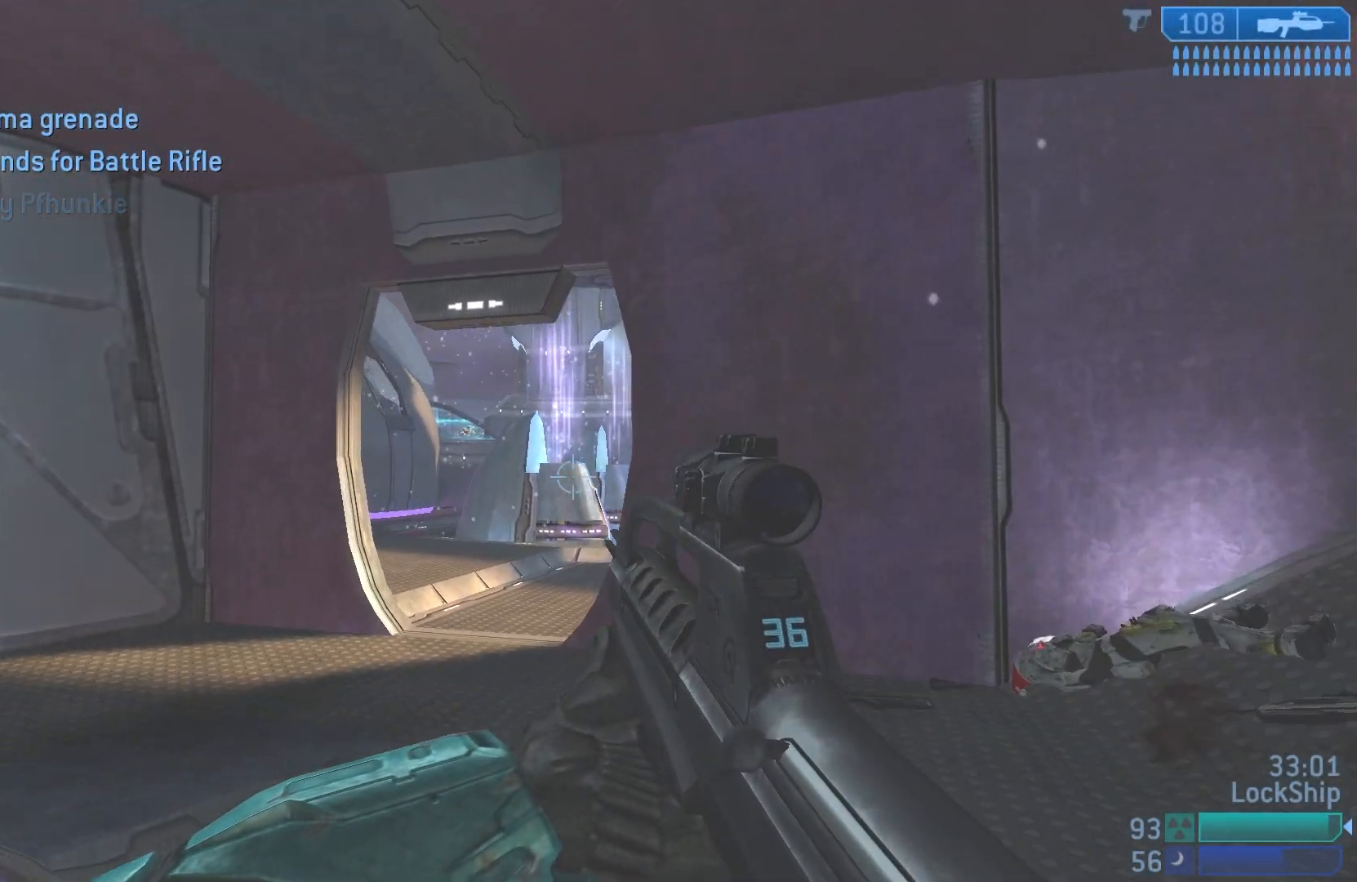
{"buttons": [], "left_stick": "up", "right_stick": "up-right", "events": [[67, "right_stick", "center"], [133, "right_stick", "up-right"], [167, "left_stick", "up"]]}
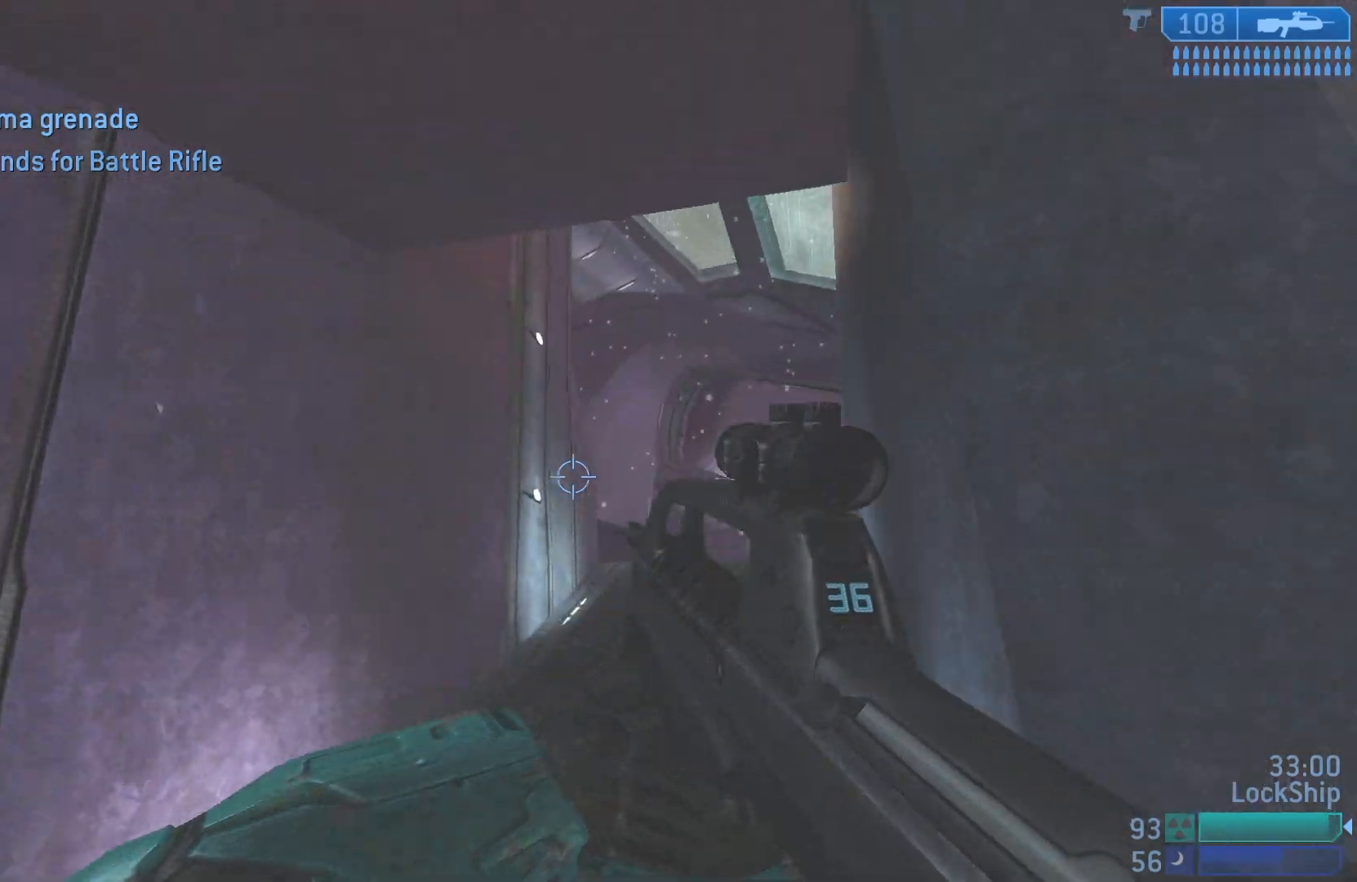
{"buttons": ["L2"], "left_stick": "up", "right_stick": "up-left", "events": [[383, "right_stick", "center"], [400, "L2", "down"], [467, "right_stick", "up-left"]]}
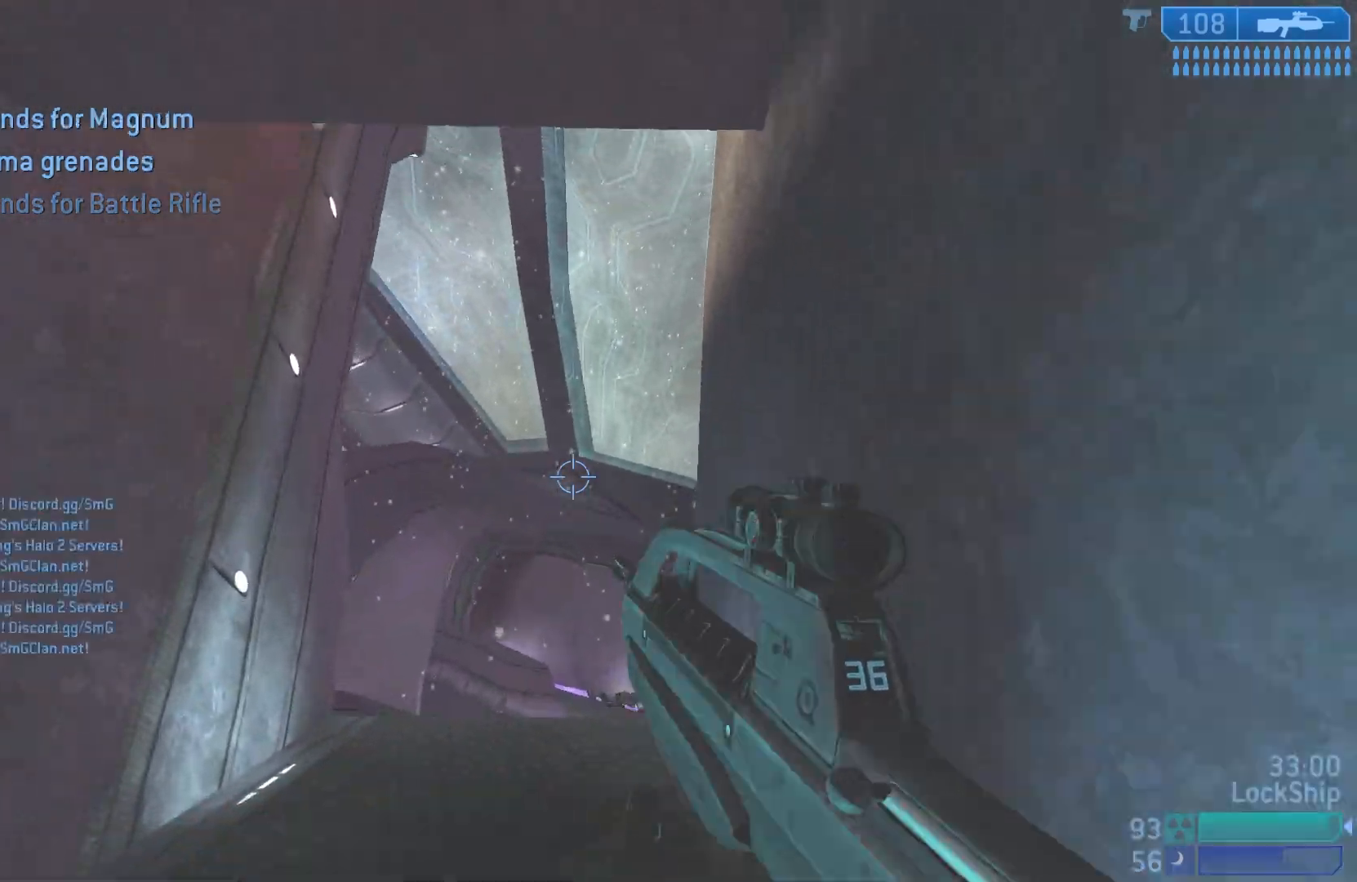
{"buttons": [], "left_stick": "up", "right_stick": "down", "events": [[150, "L2", "up"], [150, "right_stick", "center"], [300, "right_stick", "down-left"], [367, "right_stick", "down"]]}
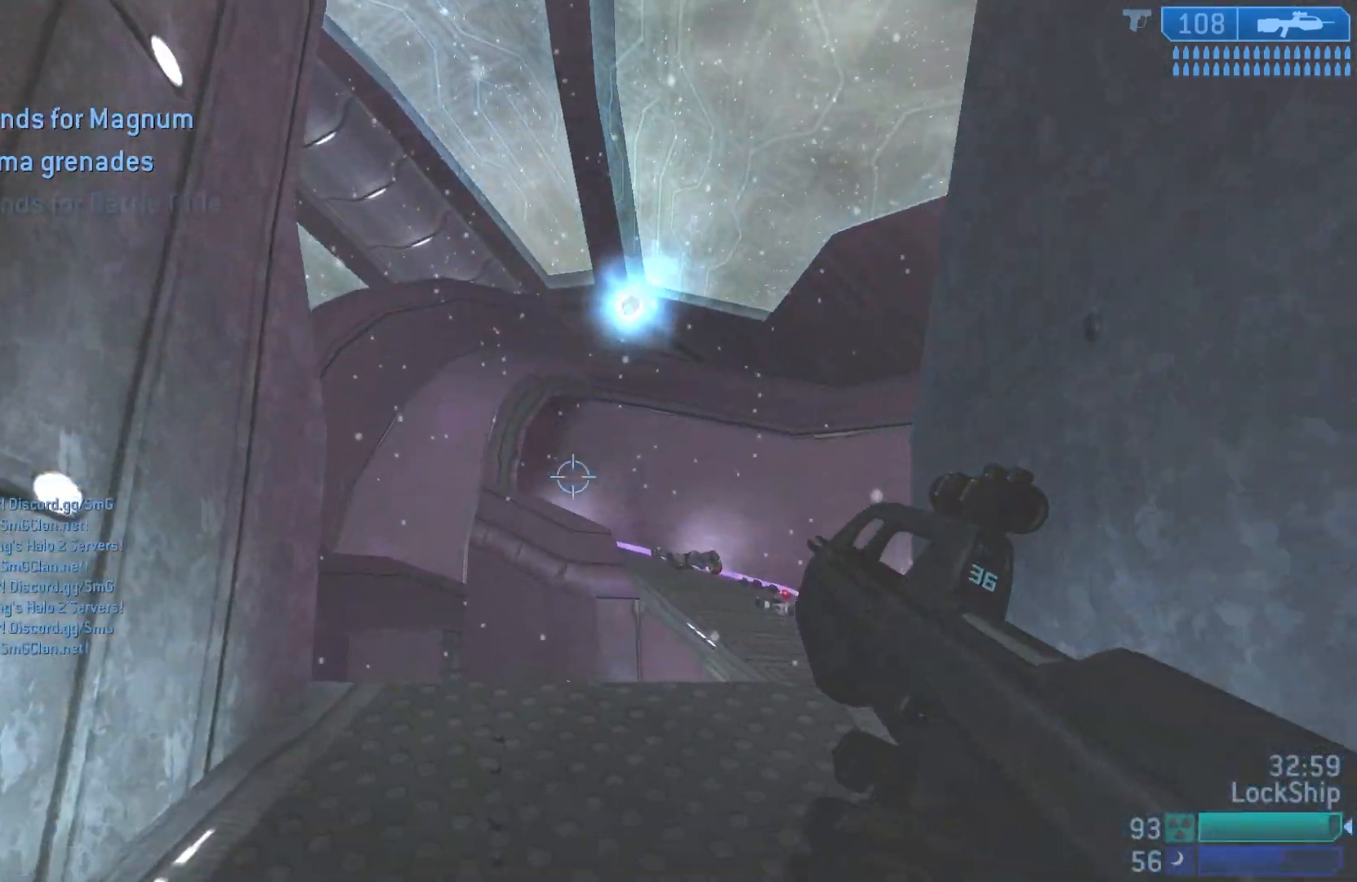
{"buttons": [], "left_stick": "up-left", "right_stick": "center", "events": [[217, "left_stick", "up-left"], [283, "right_stick", "center"]]}
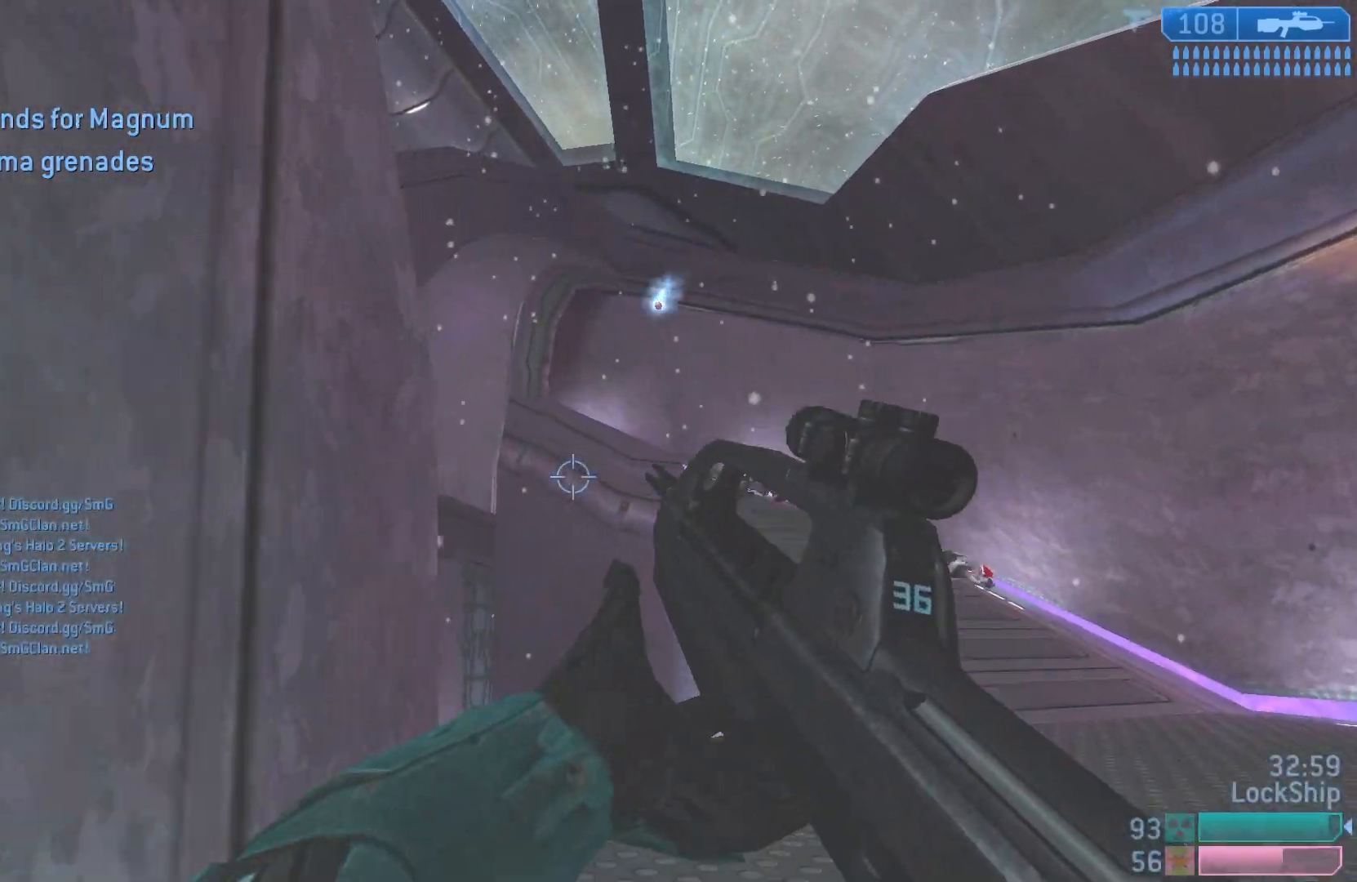
{"buttons": [], "left_stick": "left", "right_stick": "right", "events": [[83, "right_stick", "right"], [350, "left_stick", "left"]]}
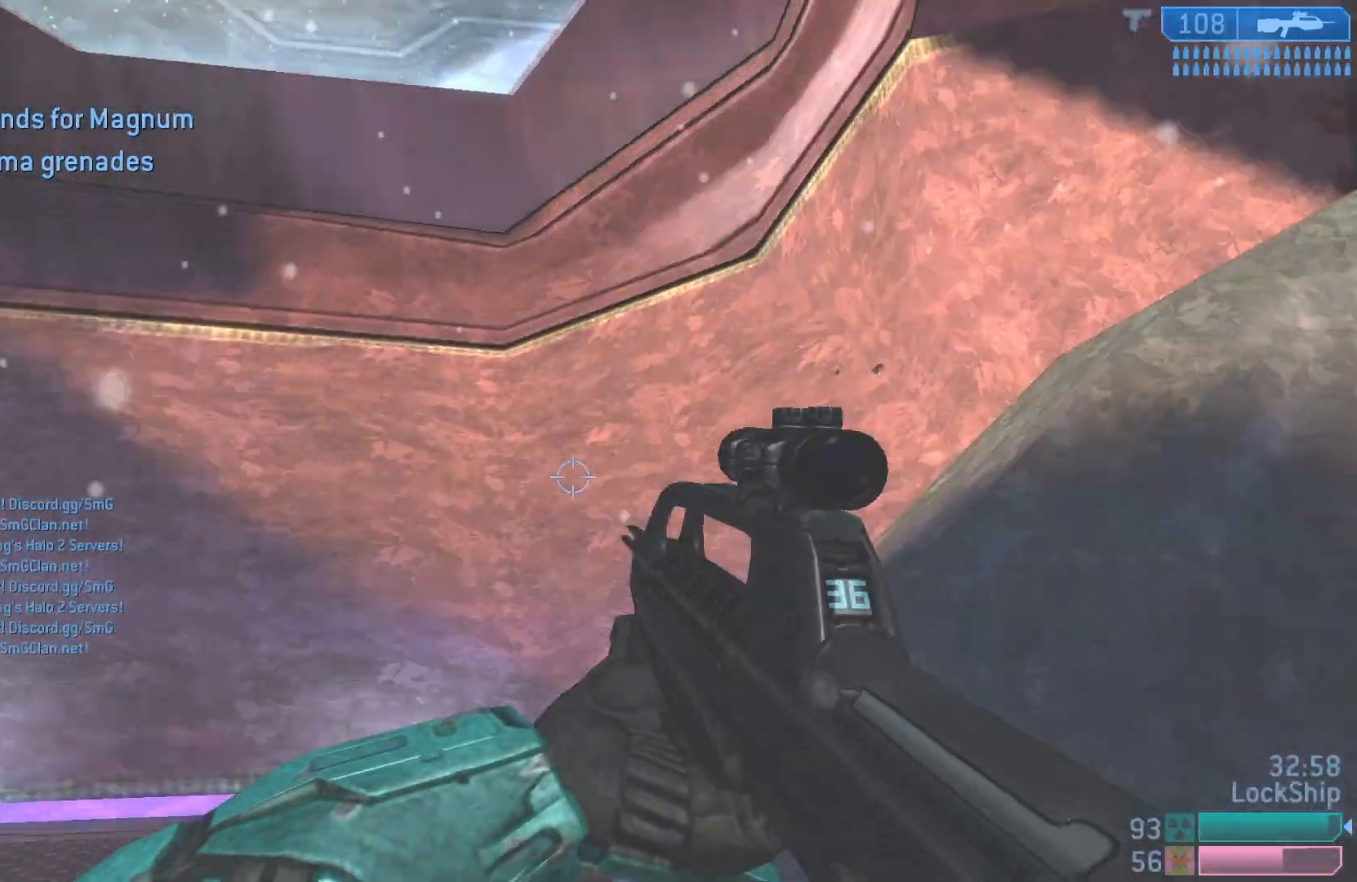
{"buttons": [], "left_stick": "up", "right_stick": "down-right", "events": [[83, "right_stick", "down-right"], [150, "left_stick", "center"], [200, "right_stick", "down"], [233, "left_stick", "up"], [383, "right_stick", "down-right"]]}
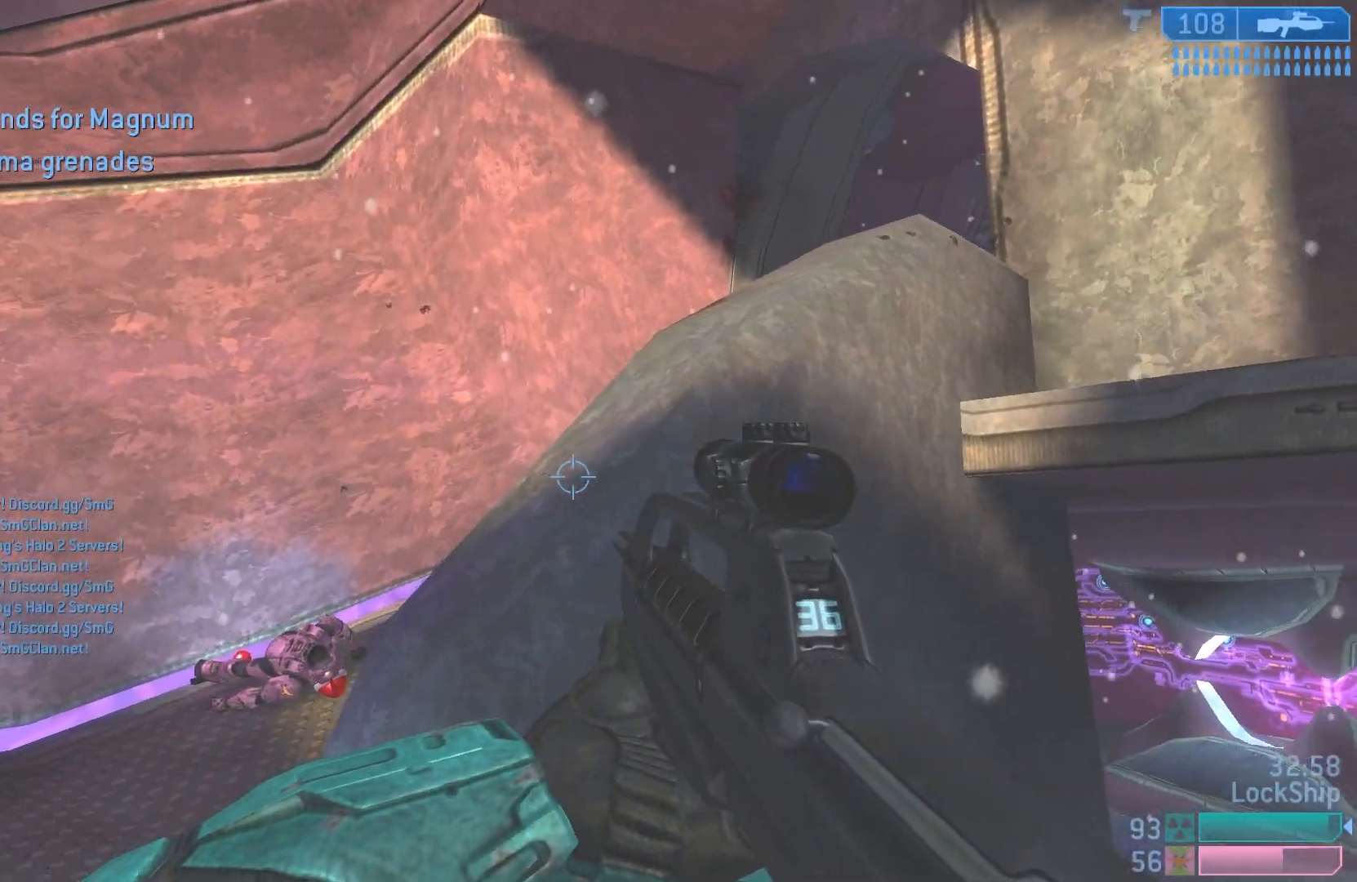
{"buttons": [], "left_stick": "up", "right_stick": "right", "events": [[17, "right_stick", "right"], [183, "L1", "down"], [417, "L1", "up"]]}
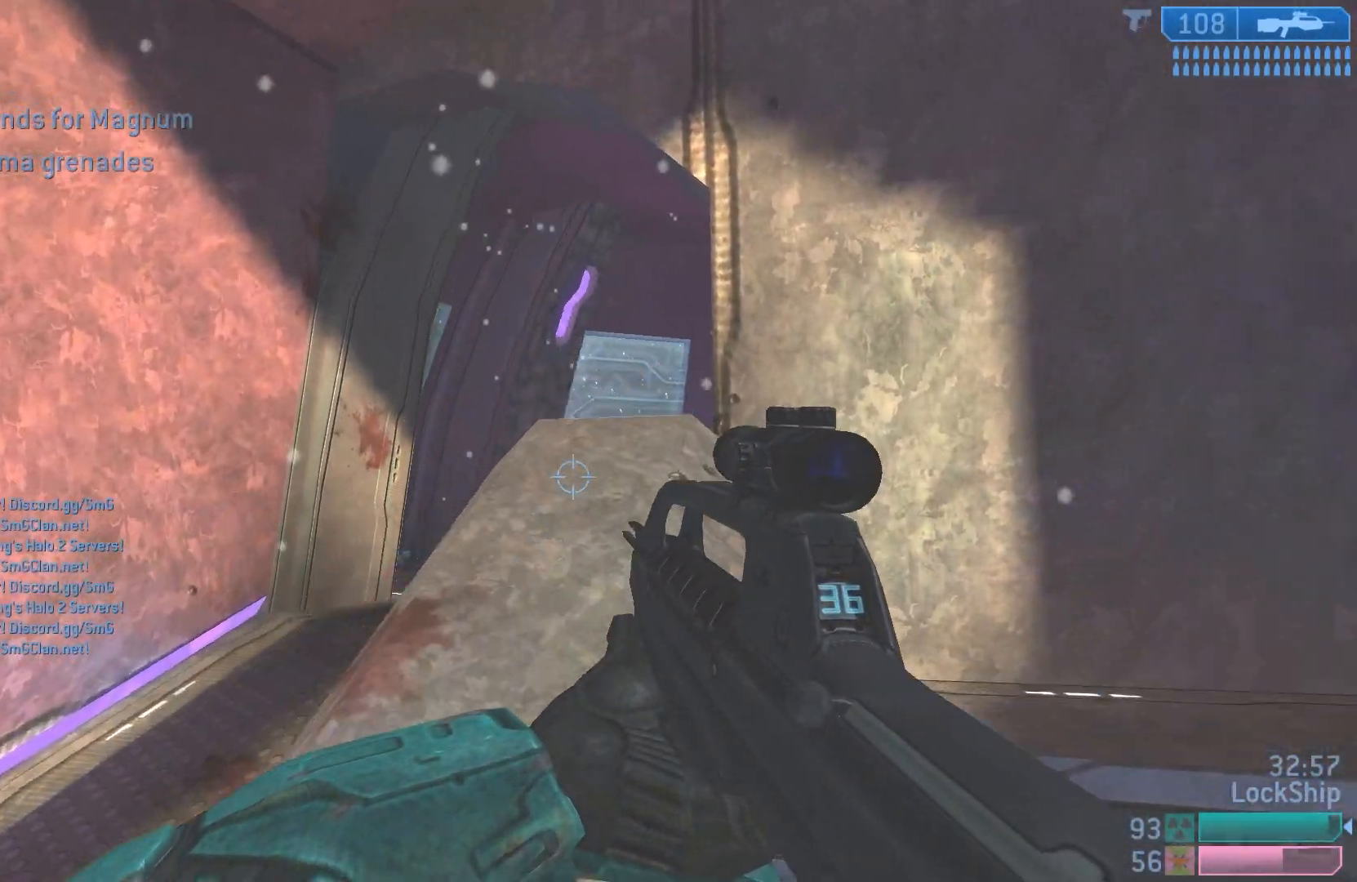
{"buttons": ["R2"], "left_stick": "center", "right_stick": "down", "events": [[67, "right_stick", "center"], [200, "right_stick", "down"], [233, "L1", "down"], [267, "left_stick", "right"], [317, "L1", "up"], [417, "R2", "down"], [467, "left_stick", "center"]]}
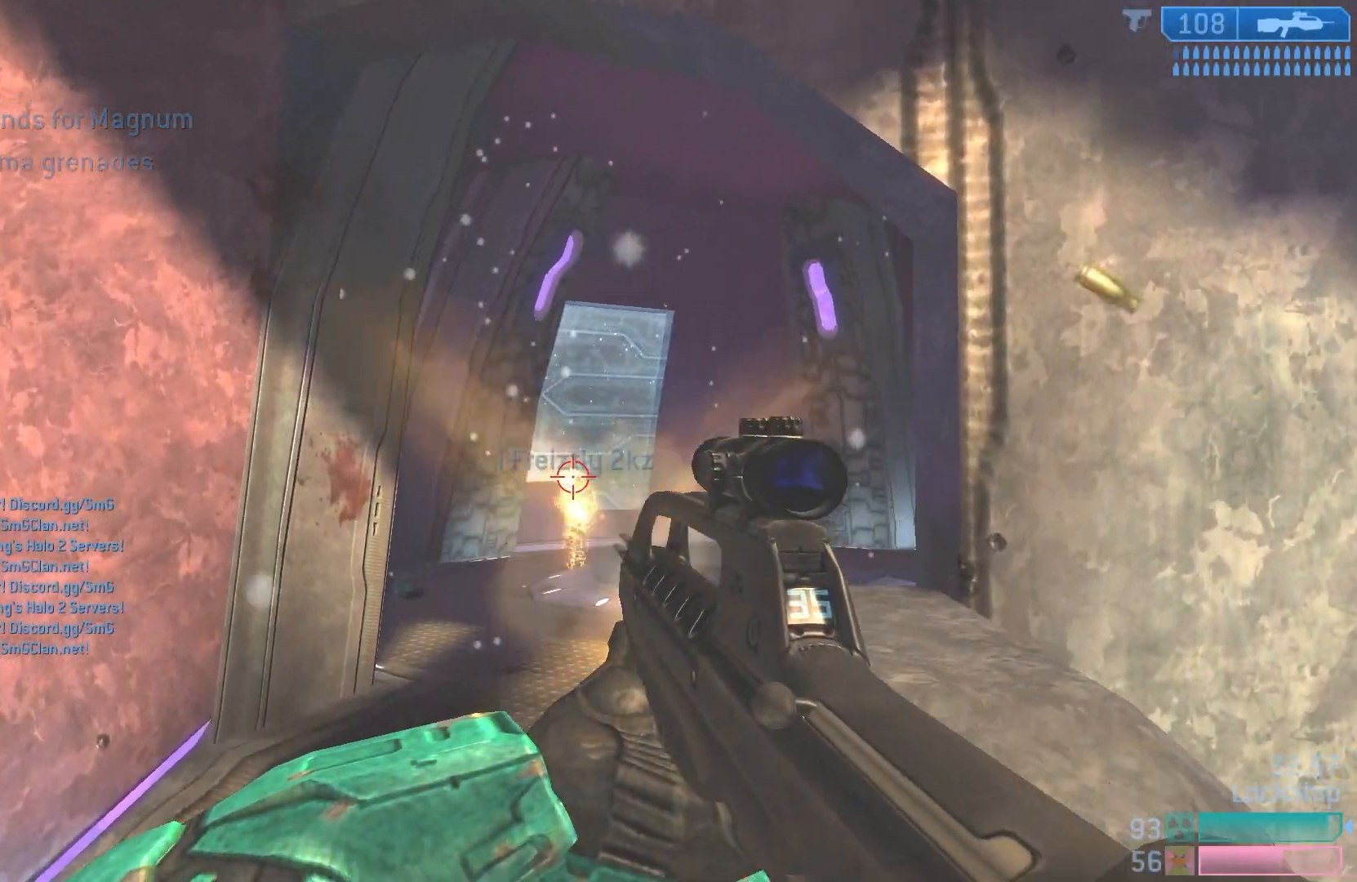
{"buttons": [], "left_stick": "up-left", "right_stick": "down", "events": [[100, "R2", "up"], [100, "right_stick", "center"], [133, "left_stick", "up-right"], [200, "left_stick", "up"], [250, "R2", "down"], [267, "right_stick", "right"], [333, "left_stick", "up-right"], [467, "R2", "up"], [483, "left_stick", "up-left"], [500, "right_stick", "down"]]}